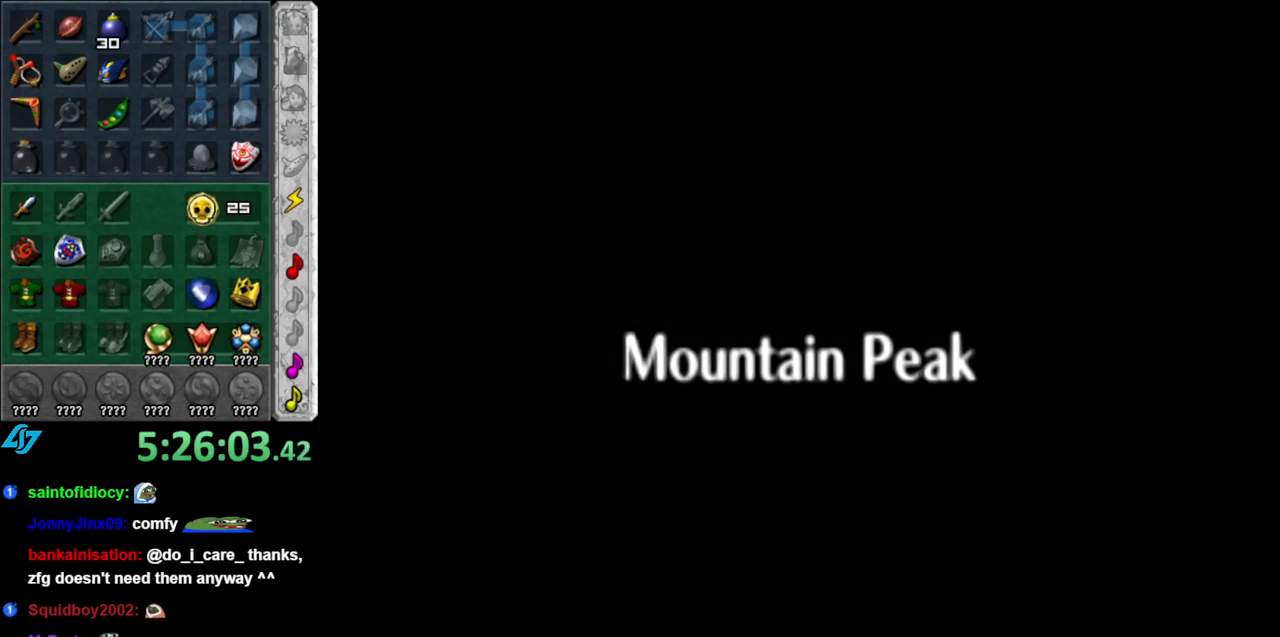
Gameplay with a controller (Nintendo layout); each line is a JSON object with the inputs held at the frame after it. "events" lists button and stick changes between this image and that frame as [ms after this image, input, new state], when the widget could be followed in between. Not read: L3 R3.
{"buttons": [], "left_stick": "center", "right_stick": "center", "events": [[217, "left_stick", "center"]]}
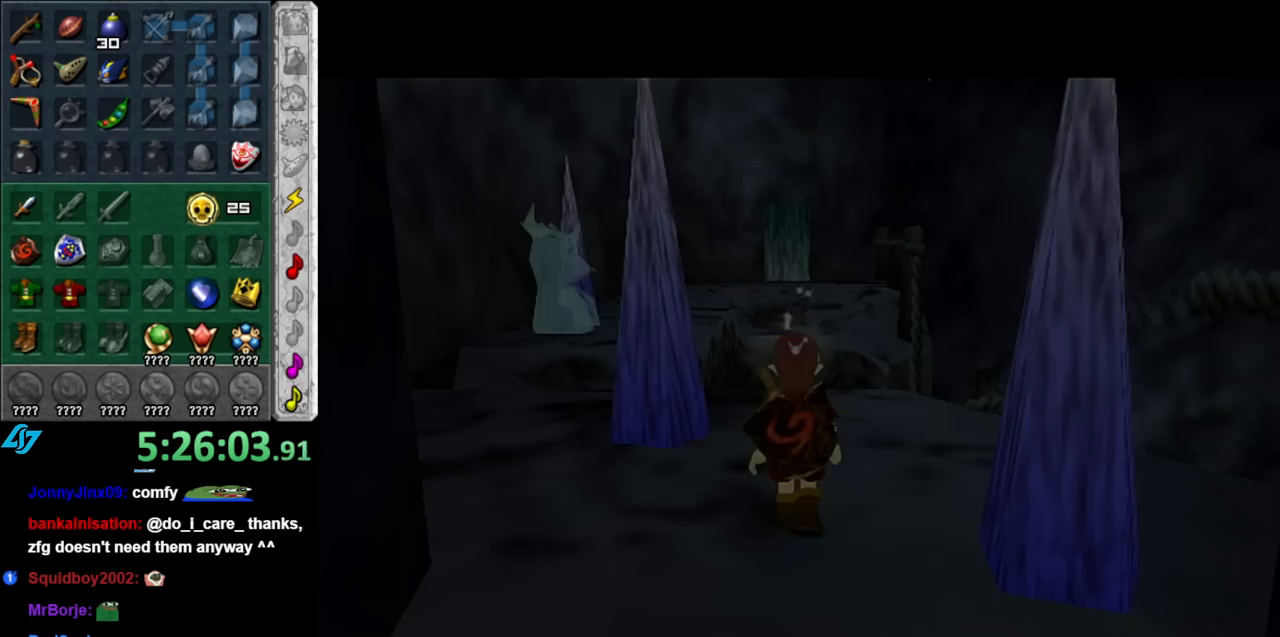
{"buttons": [], "left_stick": "up-left", "right_stick": "center", "events": [[83, "left_stick", "up"], [383, "left_stick", "up-left"]]}
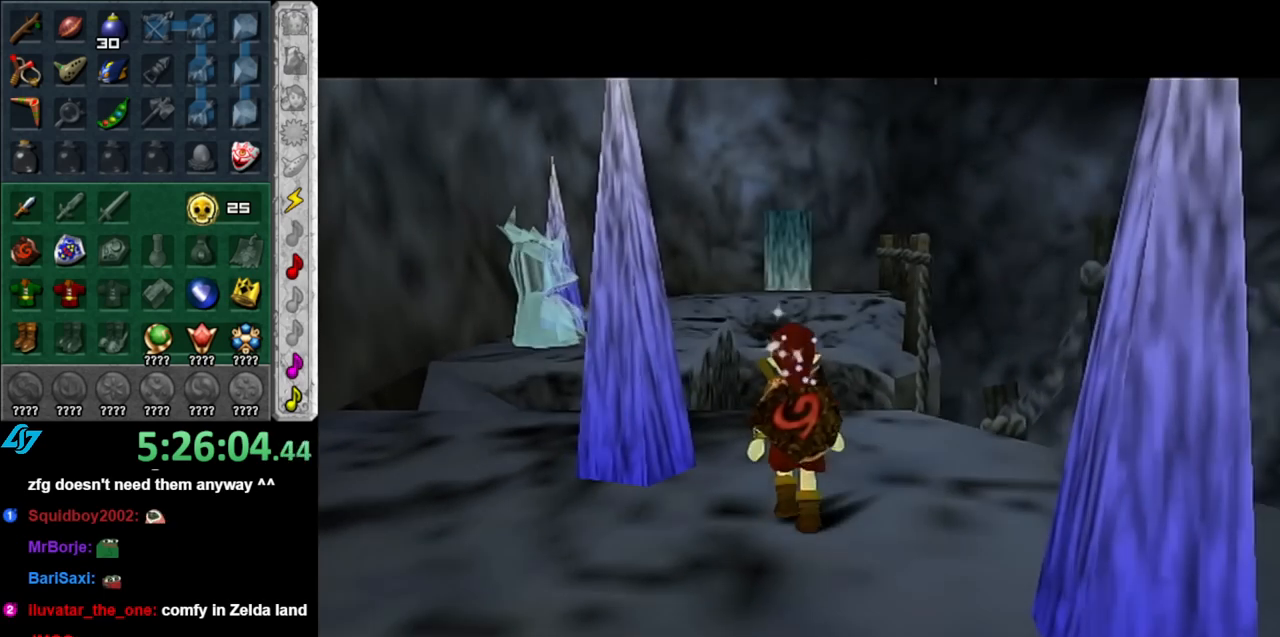
{"buttons": [], "left_stick": "up-left", "right_stick": "center", "events": []}
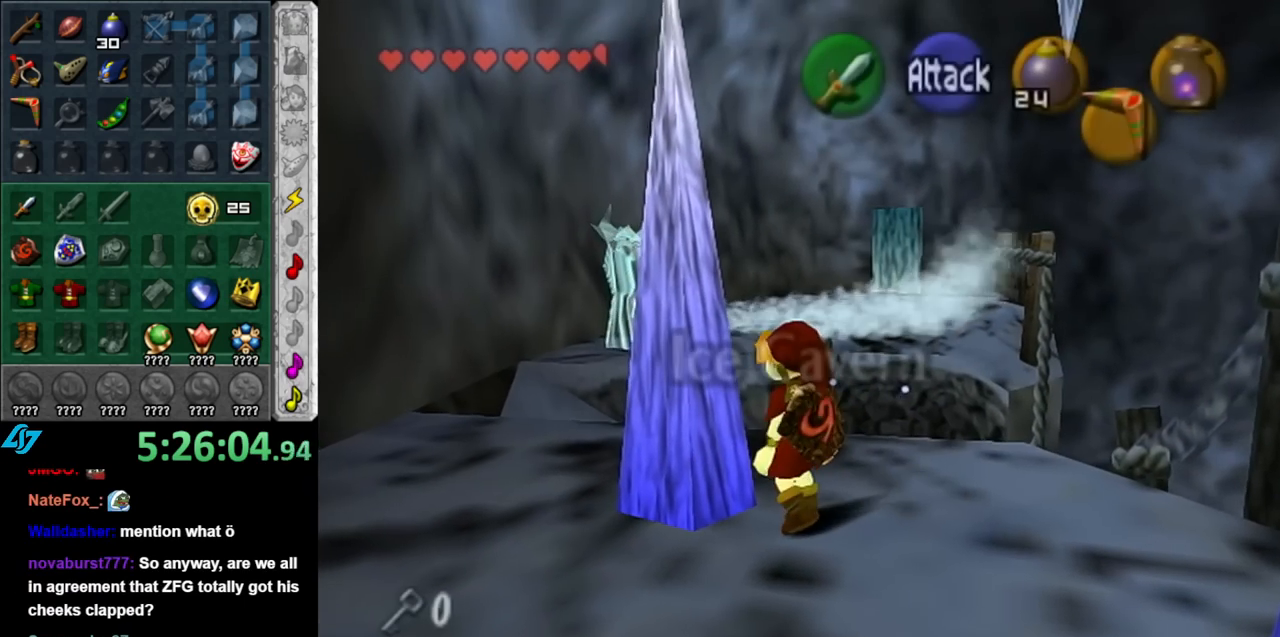
{"buttons": [], "left_stick": "left", "right_stick": "center", "events": [[217, "left_stick", "left"]]}
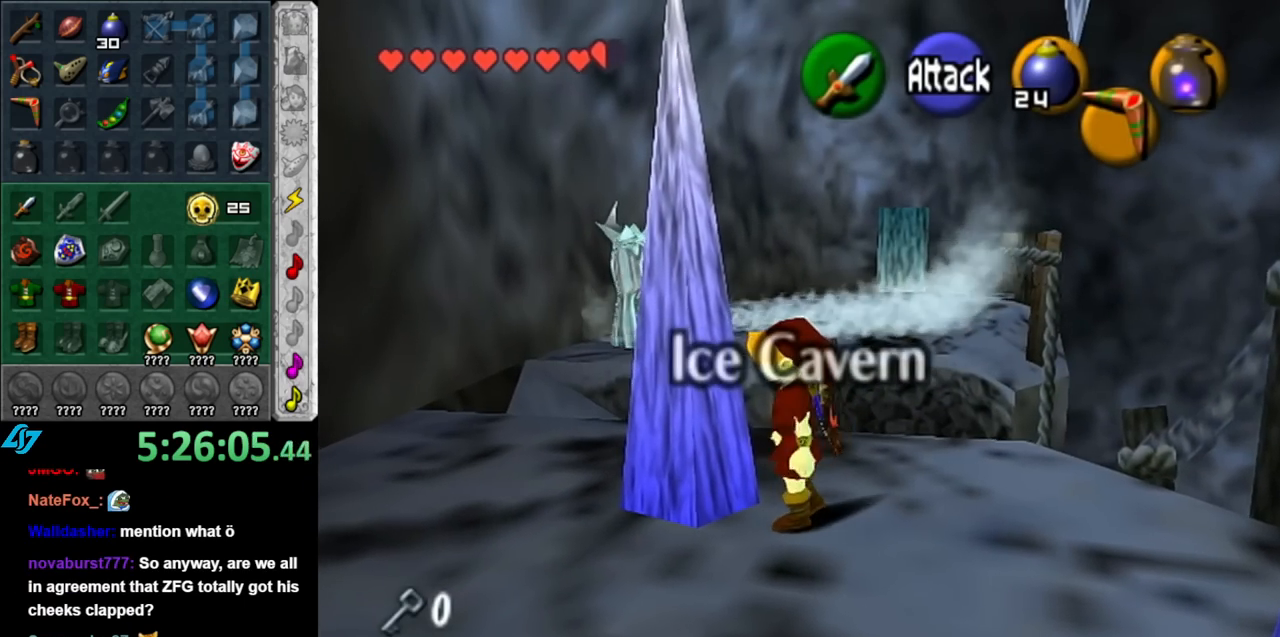
{"buttons": [], "left_stick": "up", "right_stick": "center", "events": [[117, "left_stick", "up-left"], [317, "left_stick", "up"]]}
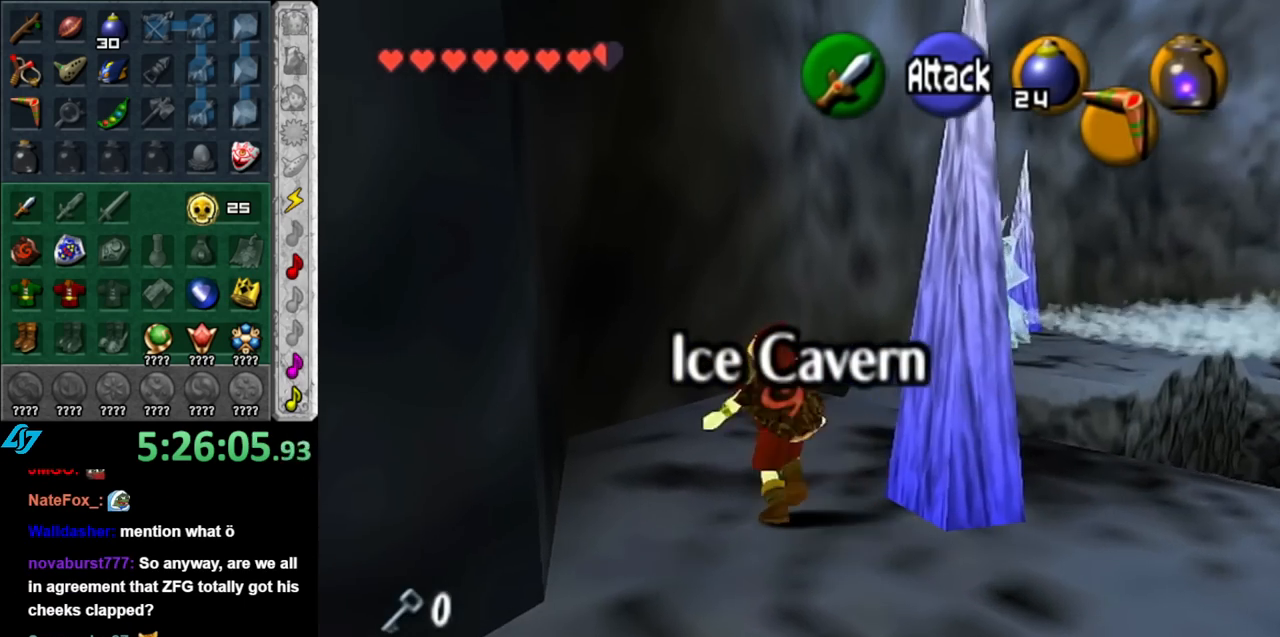
{"buttons": ["A"], "left_stick": "up-right", "right_stick": "center", "events": [[33, "left_stick", "up-right"], [150, "A", "down"]]}
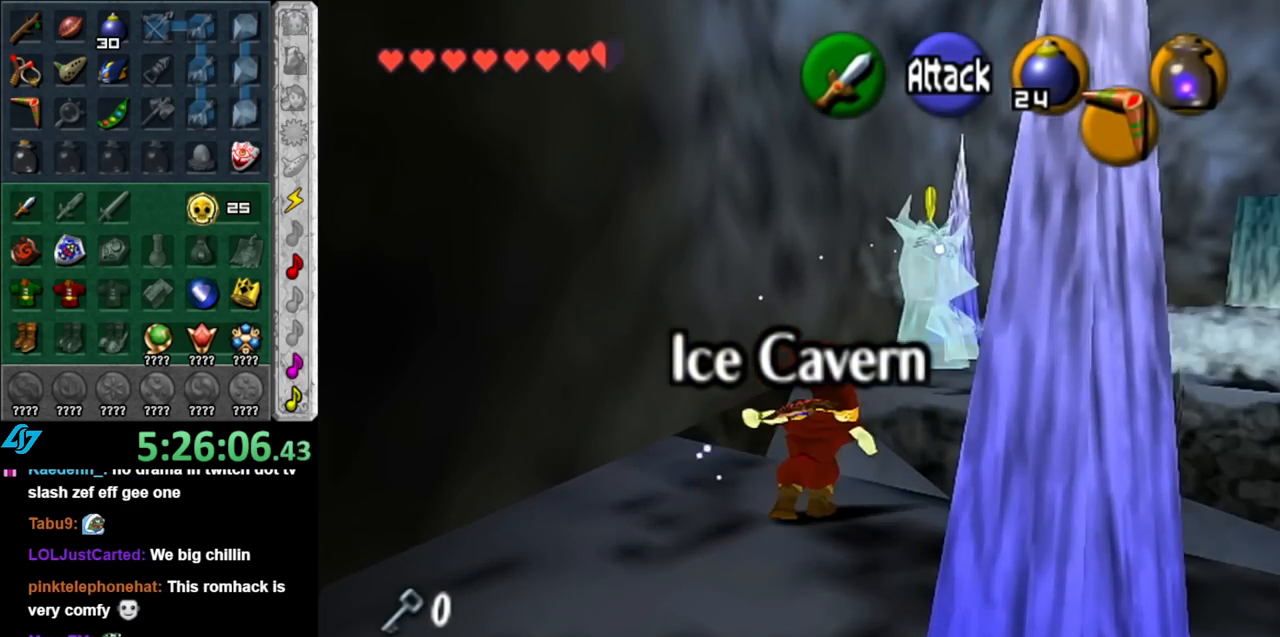
{"buttons": ["A"], "left_stick": "up", "right_stick": "center", "events": [[467, "left_stick", "up"]]}
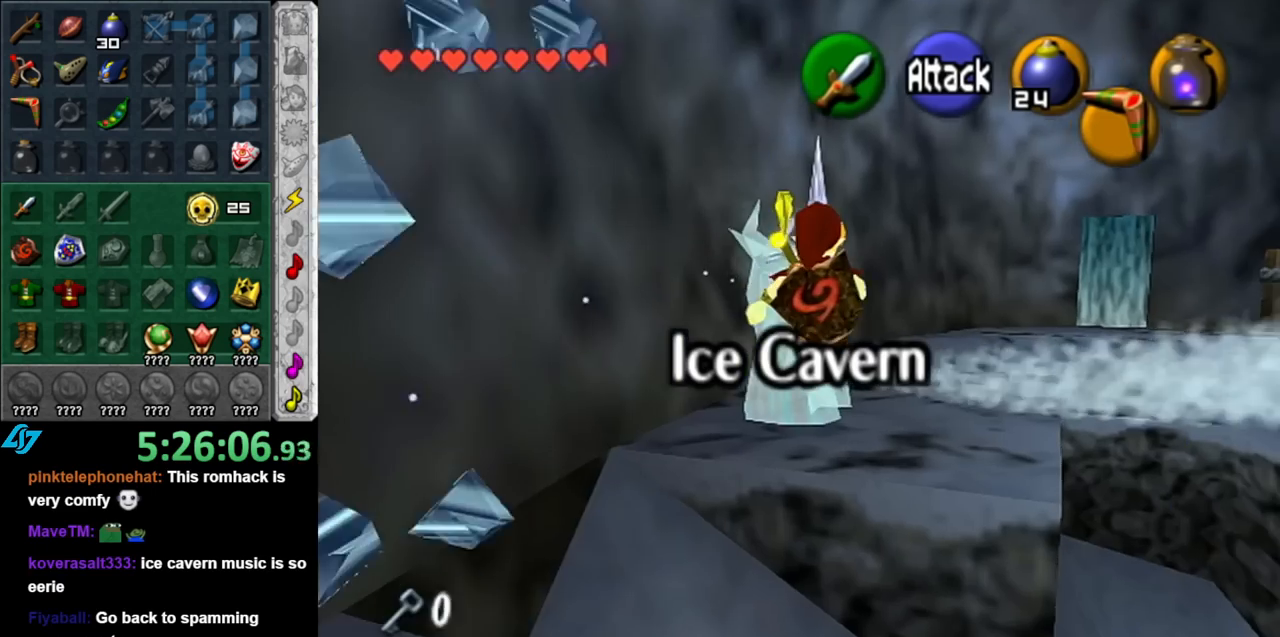
{"buttons": [], "left_stick": "up", "right_stick": "center", "events": [[133, "A", "up"], [317, "left_stick", "center"], [433, "left_stick", "up"]]}
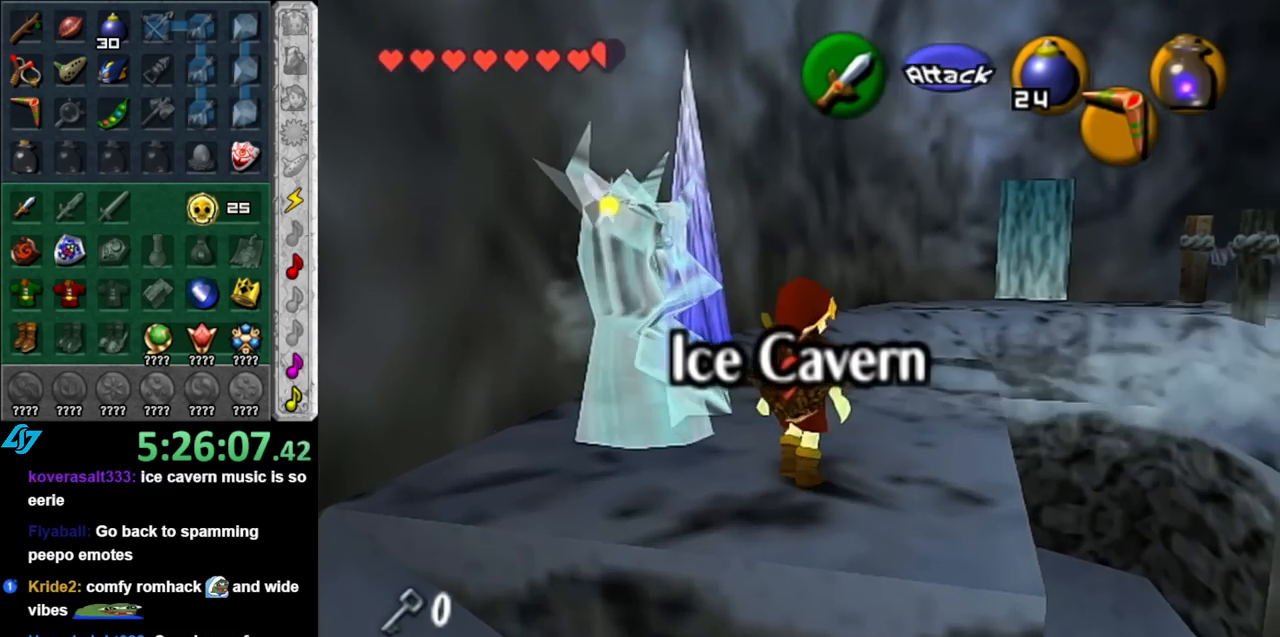
{"buttons": [], "left_stick": "up", "right_stick": "center", "events": []}
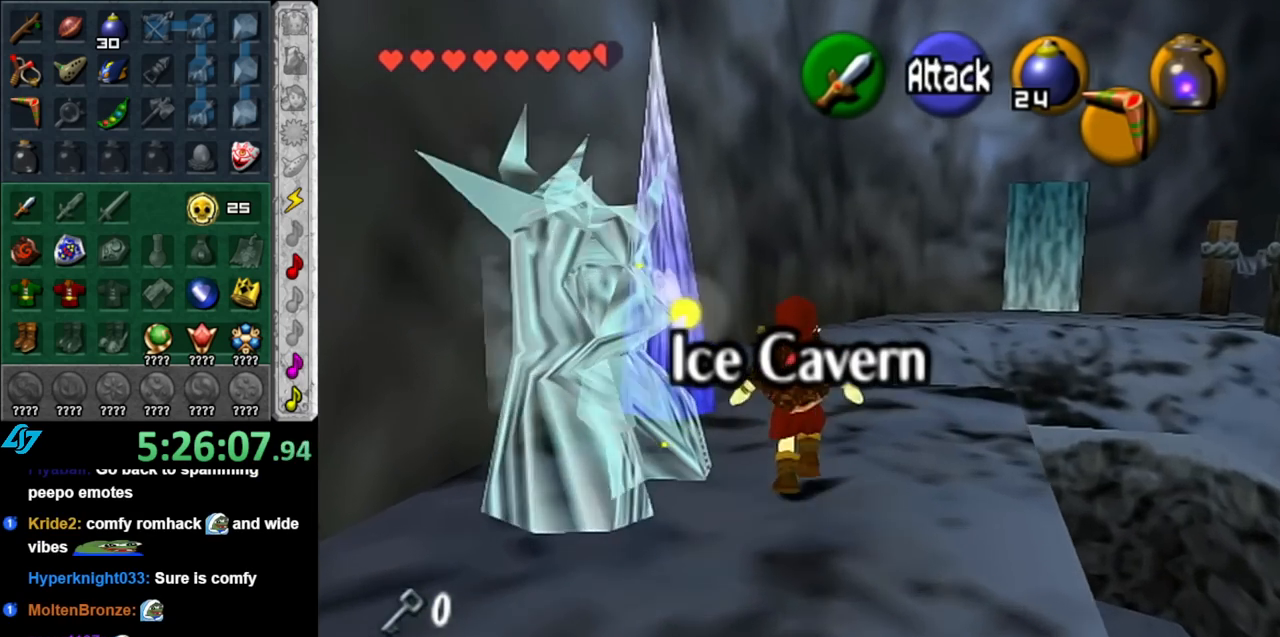
{"buttons": ["A"], "left_stick": "up", "right_stick": "center", "events": [[117, "A", "down"]]}
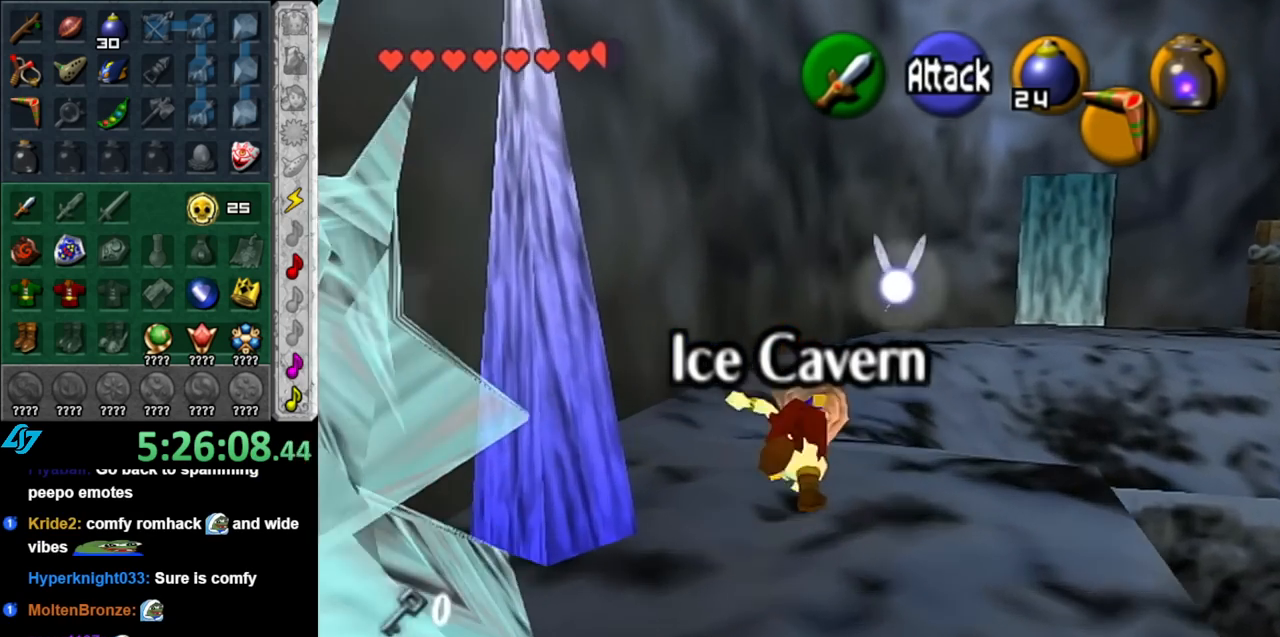
{"buttons": [], "left_stick": "up", "right_stick": "center", "events": [[433, "A", "up"]]}
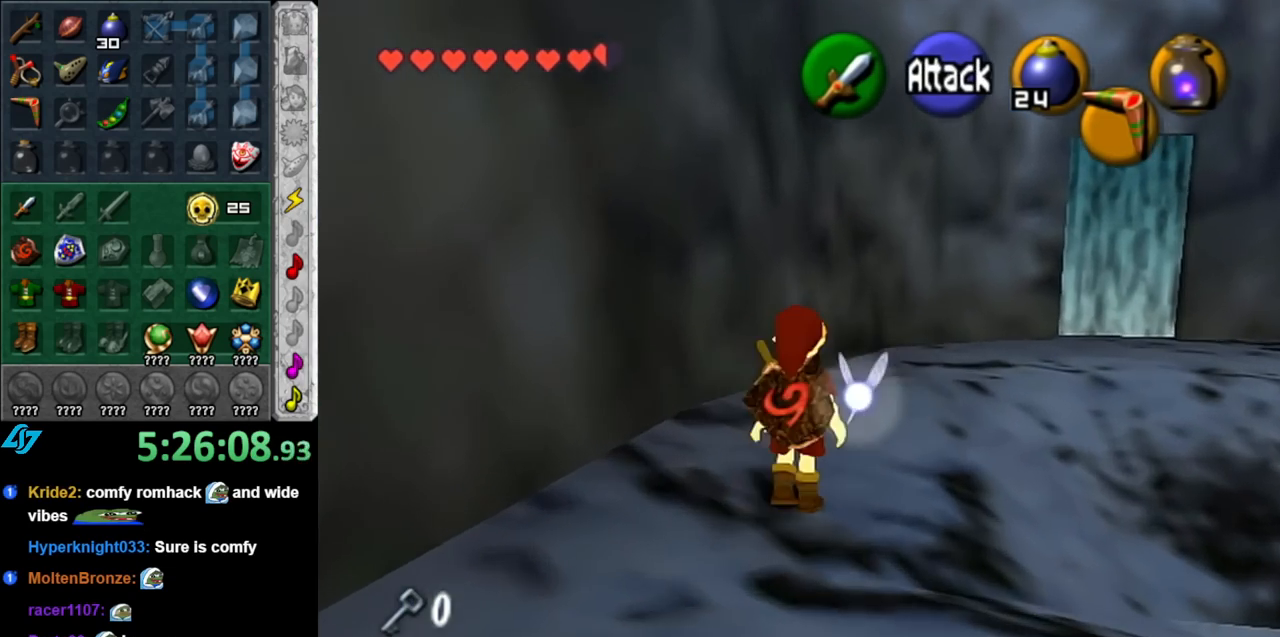
{"buttons": [], "left_stick": "up-right", "right_stick": "center", "events": [[100, "left_stick", "up-right"], [117, "A", "down"], [350, "A", "up"]]}
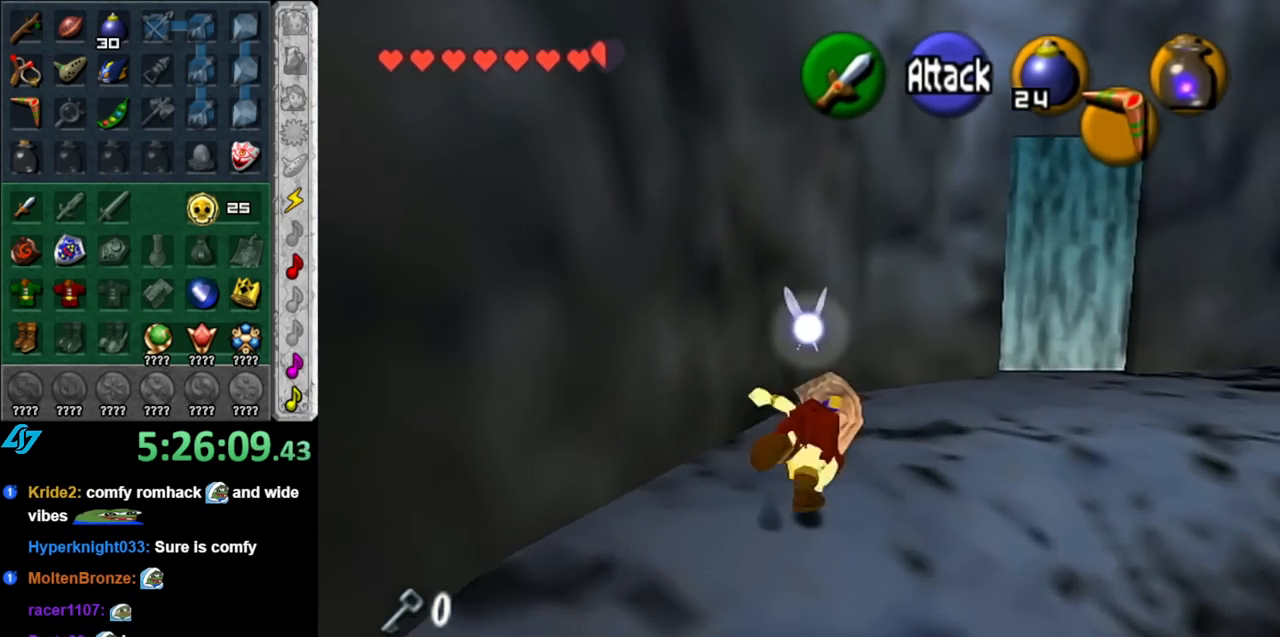
{"buttons": [], "left_stick": "up-right", "right_stick": "center", "events": []}
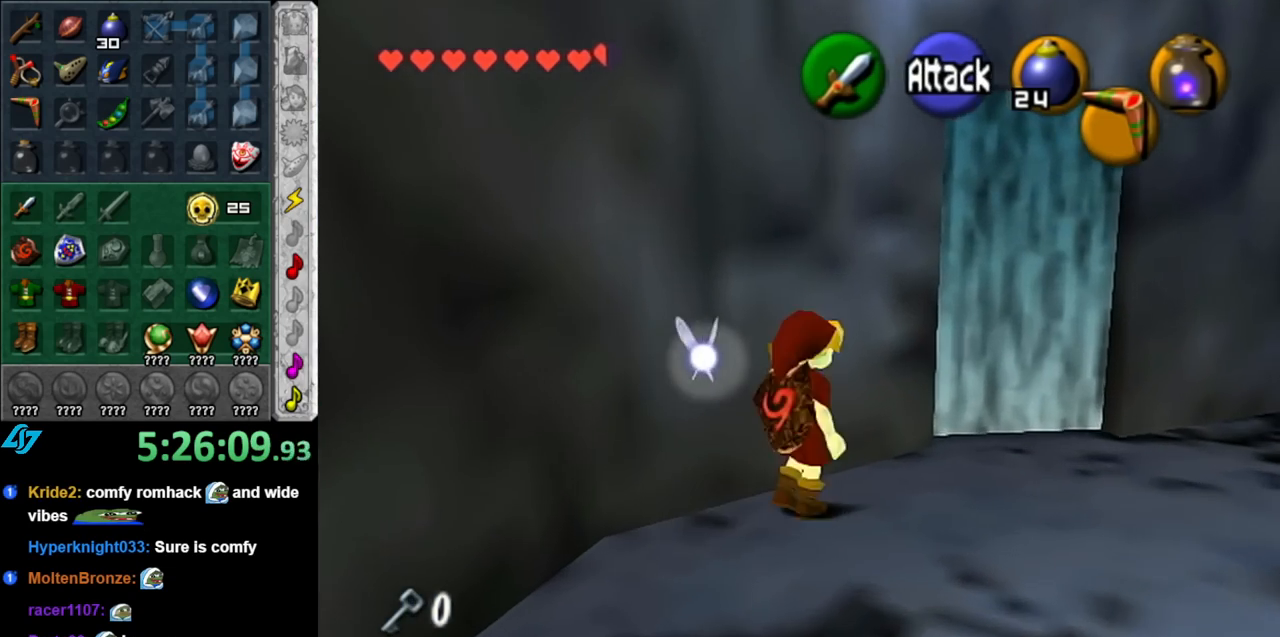
{"buttons": ["A"], "left_stick": "center", "right_stick": "center", "events": [[350, "left_stick", "up"], [467, "A", "down"], [500, "left_stick", "center"]]}
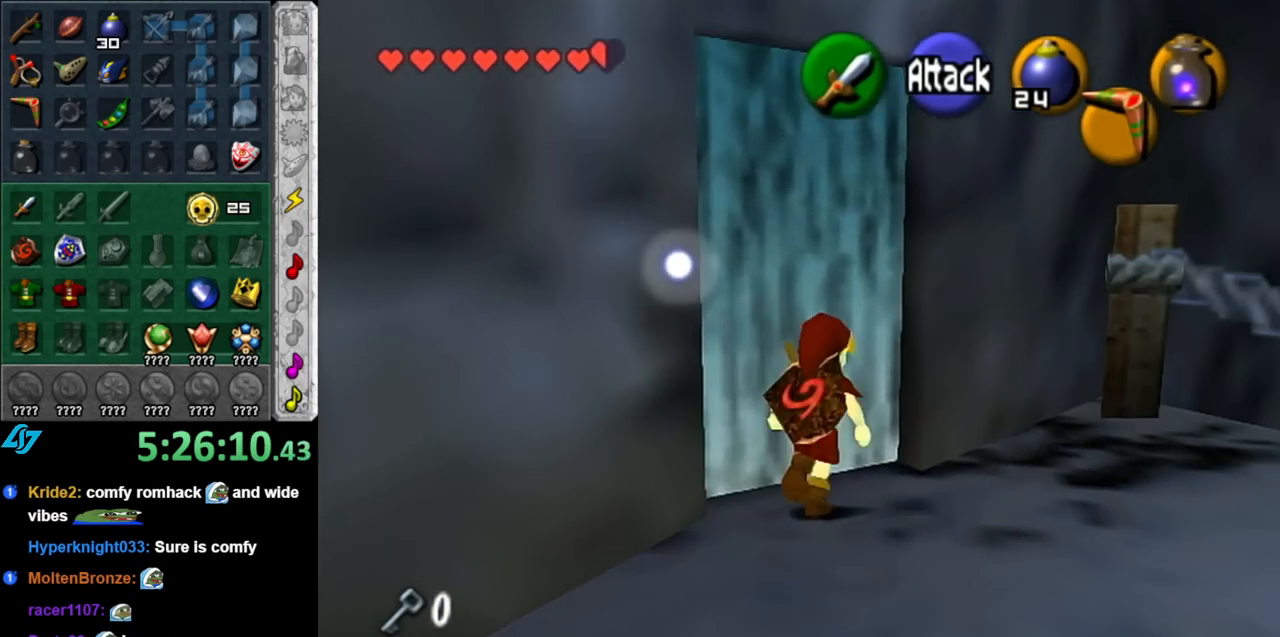
{"buttons": [], "left_stick": "up", "right_stick": "center", "events": [[67, "A", "up"], [150, "A", "down"], [217, "A", "up"], [467, "left_stick", "up"]]}
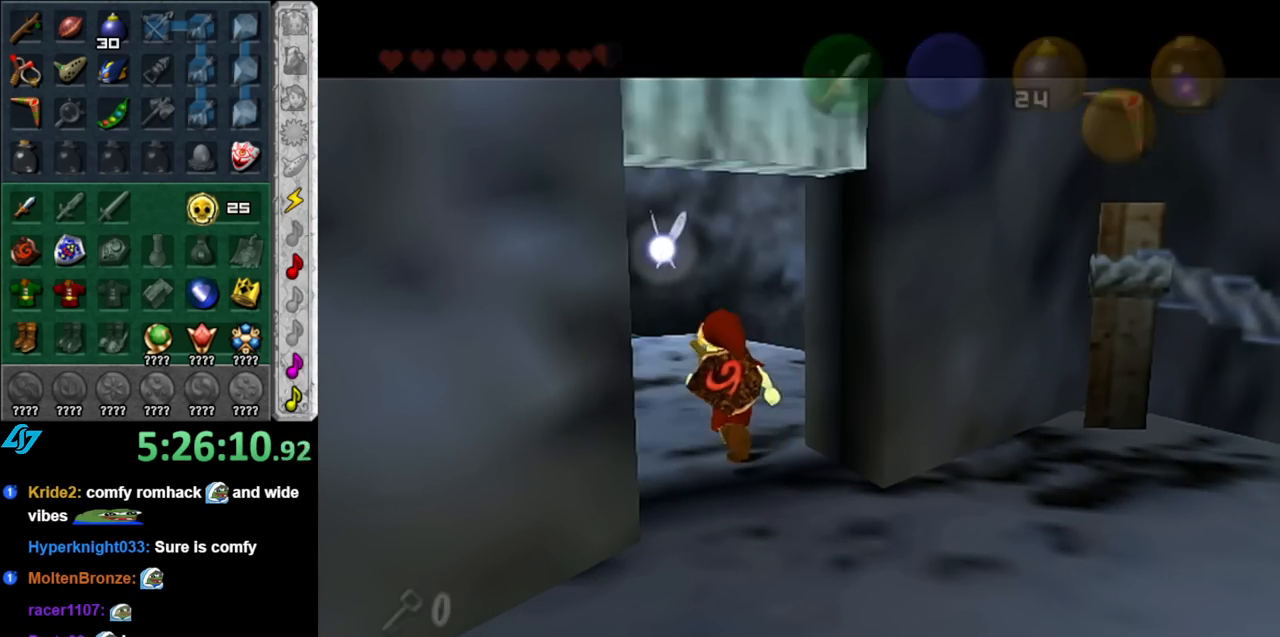
{"buttons": [], "left_stick": "up", "right_stick": "center", "events": []}
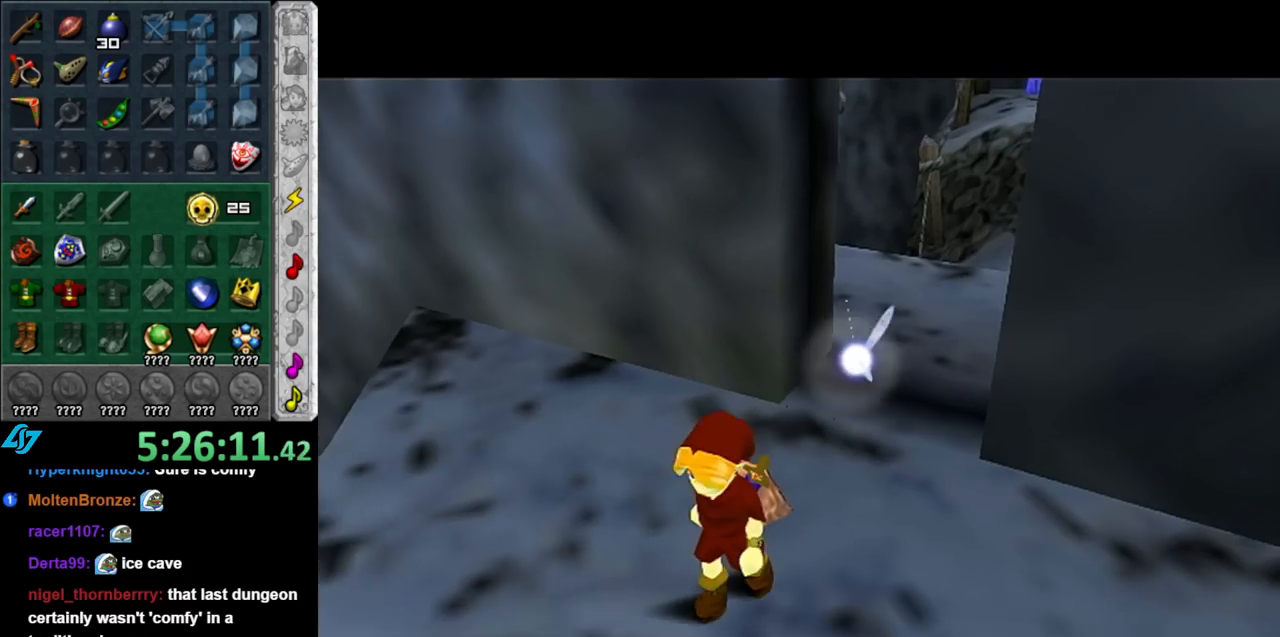
{"buttons": [], "left_stick": "up", "right_stick": "center", "events": []}
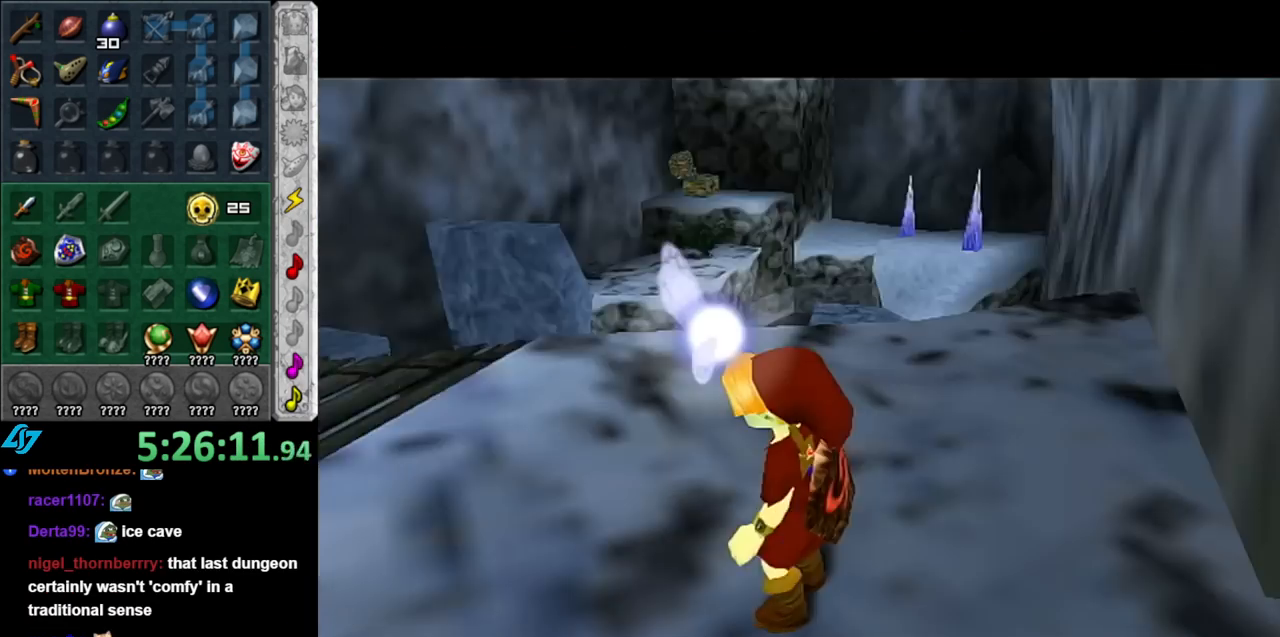
{"buttons": [], "left_stick": "up", "right_stick": "center", "events": []}
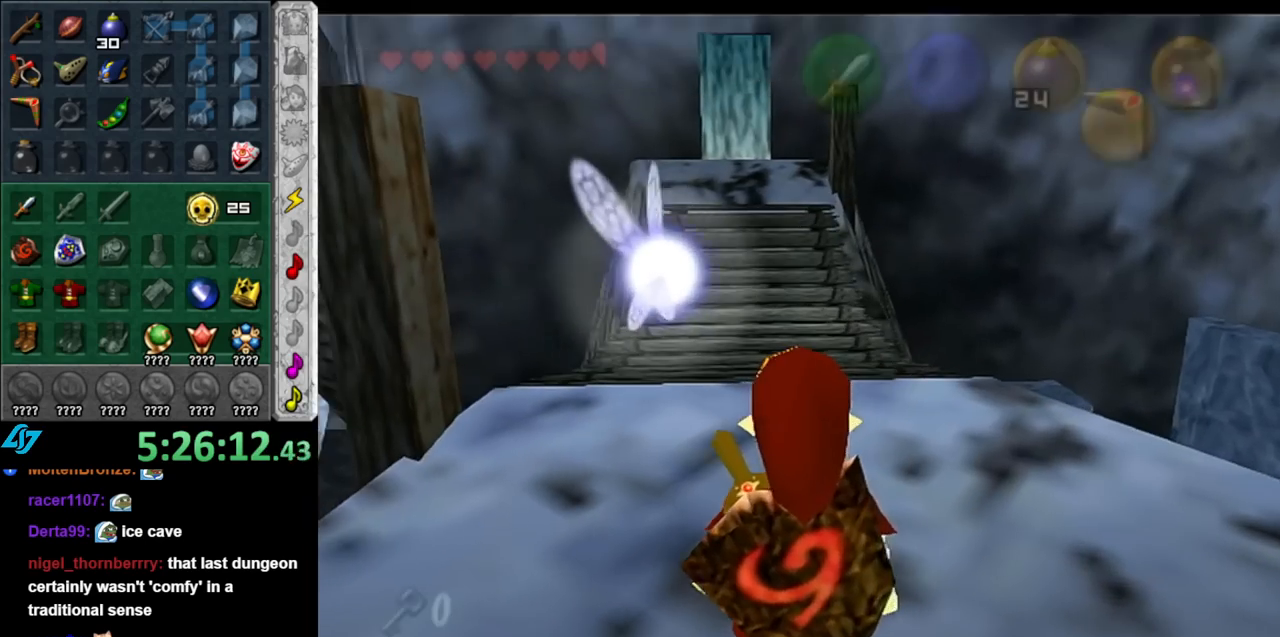
{"buttons": ["A"], "left_stick": "up", "right_stick": "center", "events": [[467, "A", "down"]]}
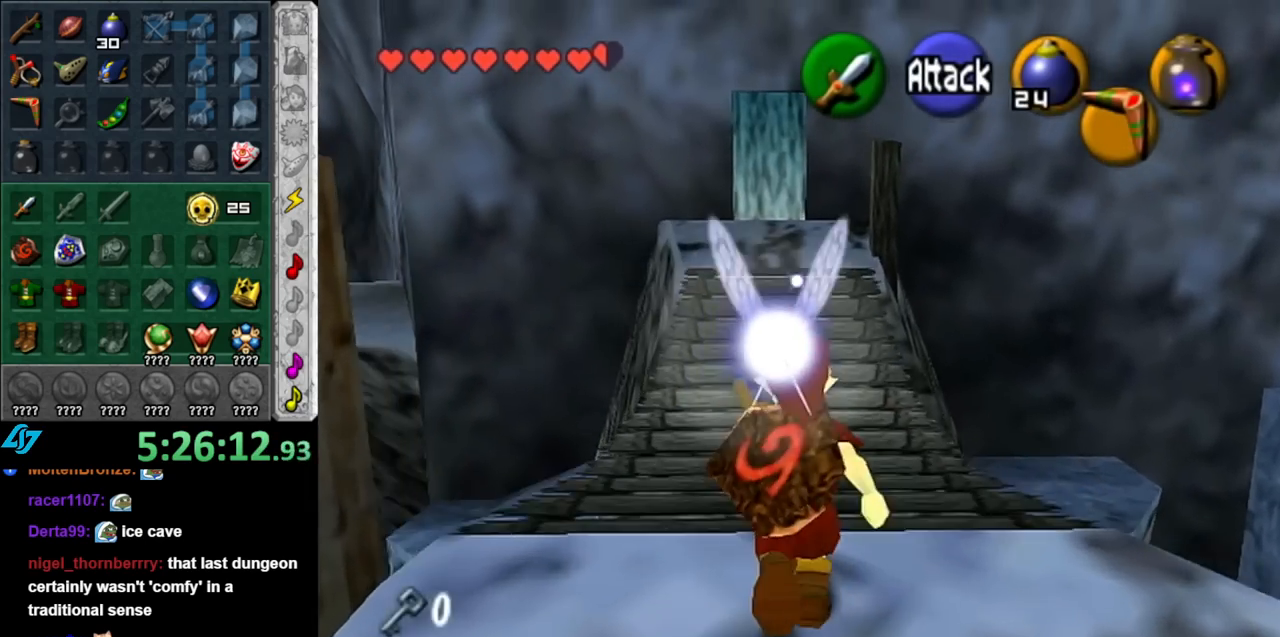
{"buttons": [], "left_stick": "up", "right_stick": "center", "events": [[83, "A", "up"], [150, "A", "down"], [283, "A", "up"]]}
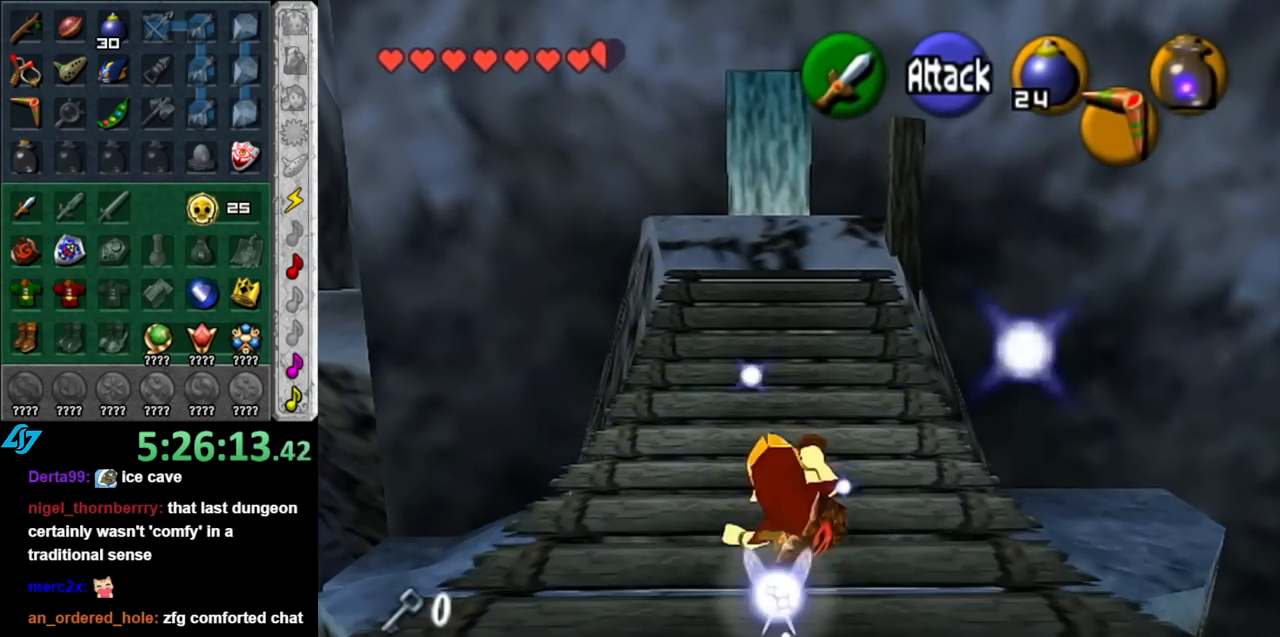
{"buttons": [], "left_stick": "up", "right_stick": "center", "events": [[183, "A", "down"], [350, "A", "up"]]}
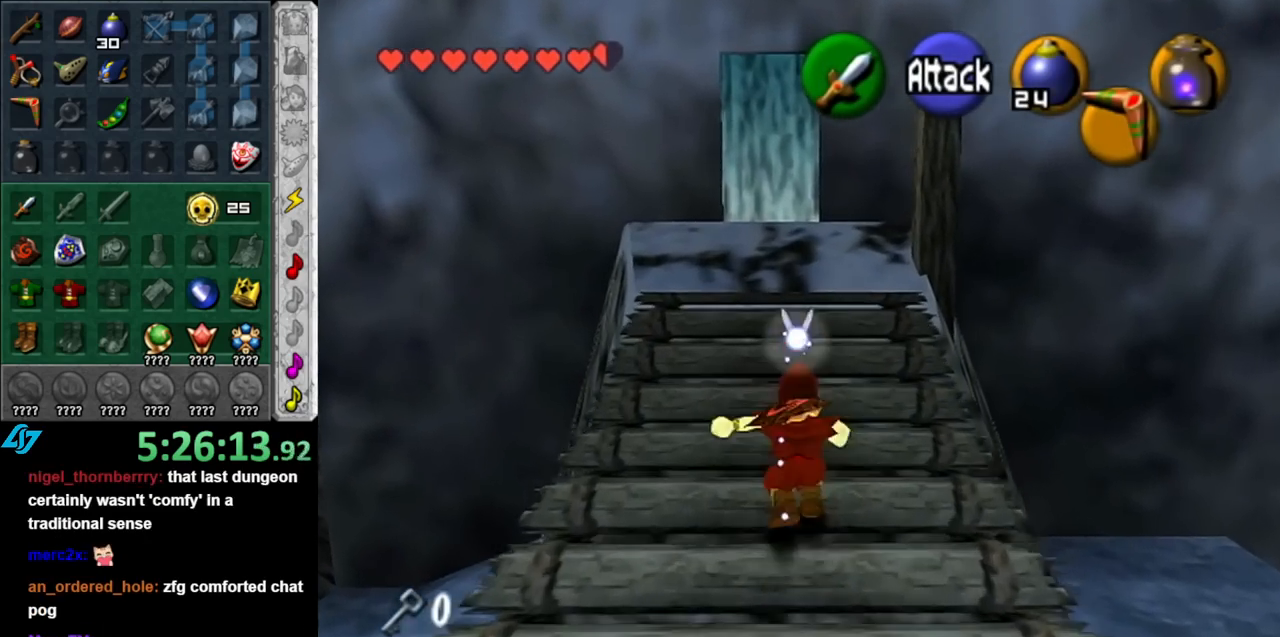
{"buttons": ["L1"], "left_stick": "center", "right_stick": "center", "events": [[317, "left_stick", "up-left"], [467, "L1", "down"], [467, "left_stick", "center"]]}
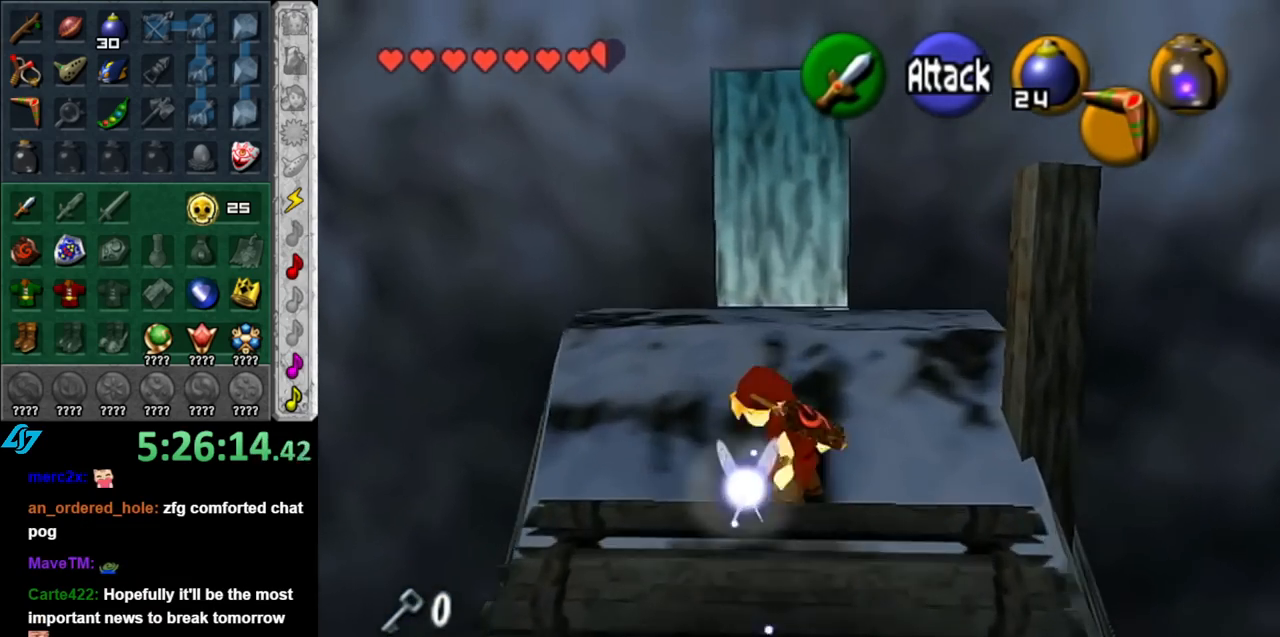
{"buttons": ["L1"], "left_stick": "right", "right_stick": "center", "events": [[217, "left_stick", "right"]]}
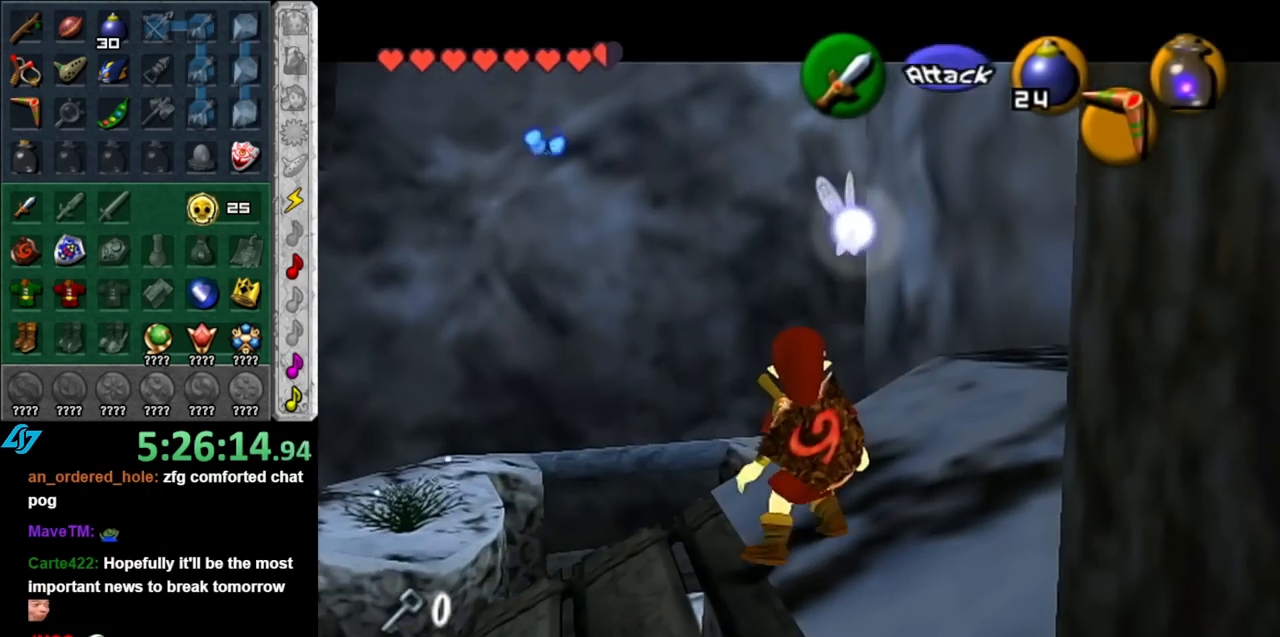
{"buttons": [], "left_stick": "up-right", "right_stick": "center", "events": [[33, "L1", "up"], [150, "left_stick", "up-right"]]}
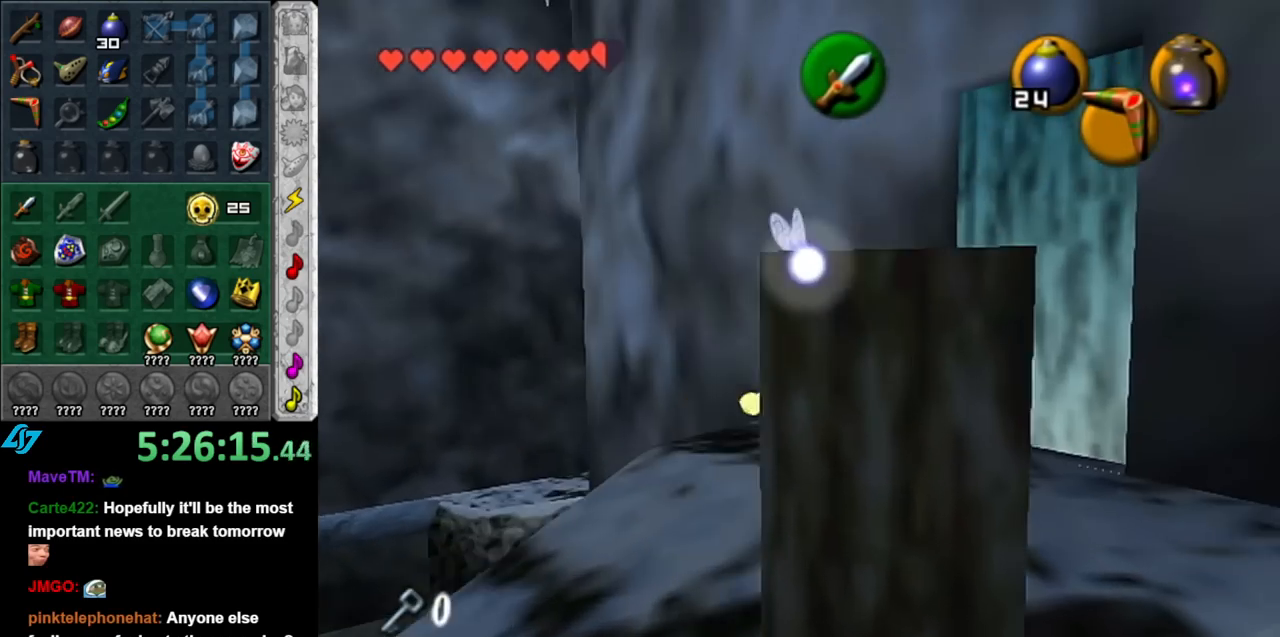
{"buttons": ["A"], "left_stick": "center", "right_stick": "center", "events": [[217, "left_stick", "up"], [433, "A", "down"], [467, "left_stick", "center"]]}
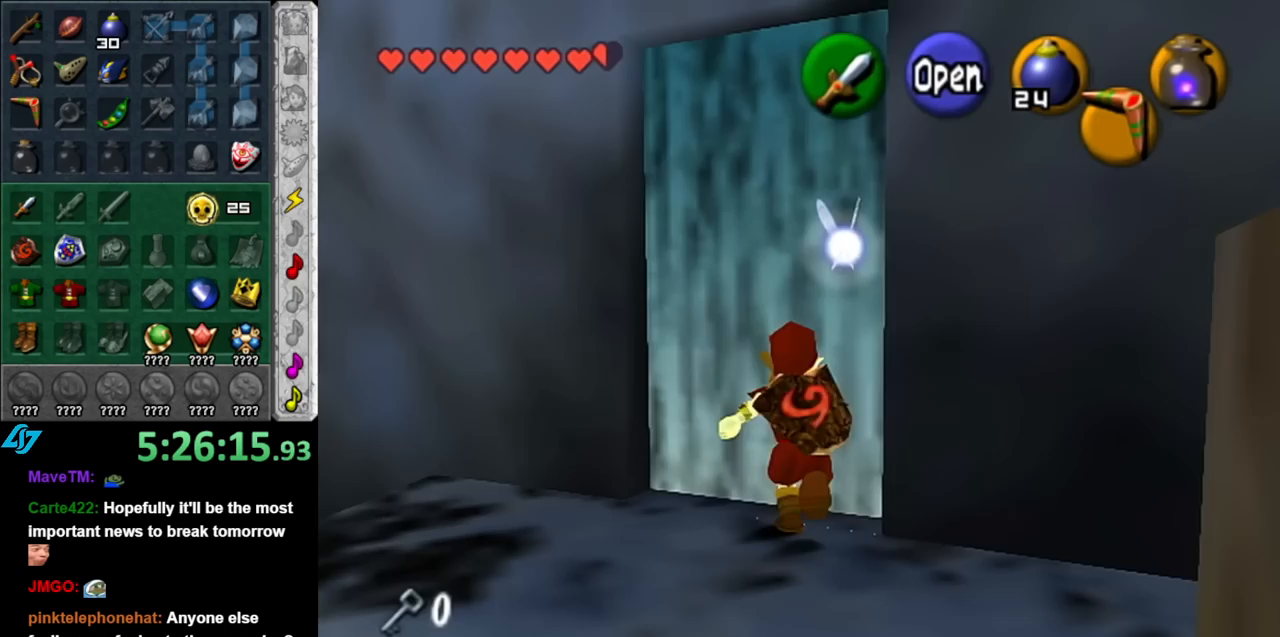
{"buttons": [], "left_stick": "center", "right_stick": "center", "events": [[67, "A", "up"], [117, "A", "down"], [183, "A", "up"], [283, "A", "down"], [350, "A", "up"]]}